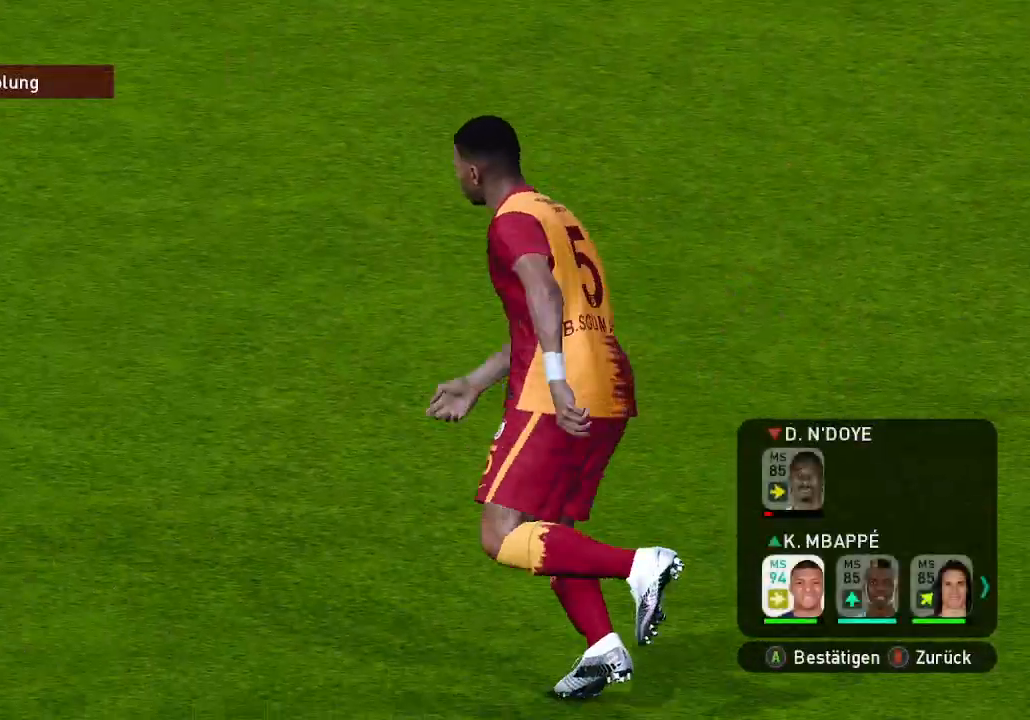
Gameplay with a controller (Xbox layout); each line is a JSON object with the inputs held at the frame after it. "events" lists button and stick changes between this image and that frame as [ms after this image, input, new state], when the widget could be followed in between.
{"buttons": [], "left_stick": "center", "right_stick": "center", "events": []}
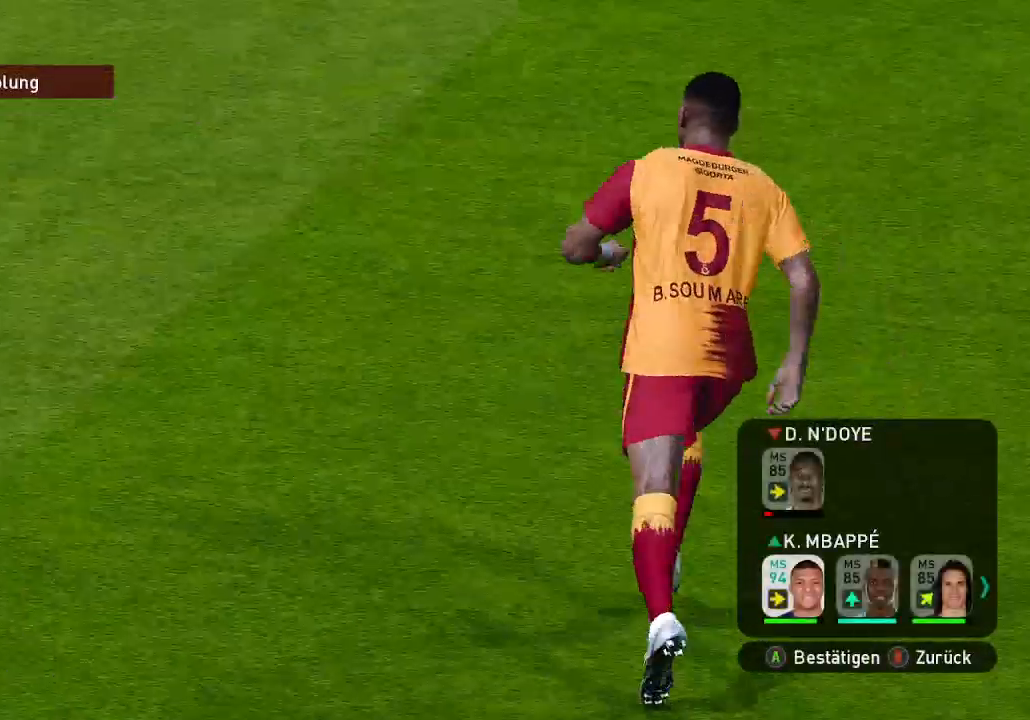
{"buttons": [], "left_stick": "center", "right_stick": "center", "events": [[300, "DPAD_RIGHT", "down"], [467, "DPAD_RIGHT", "up"]]}
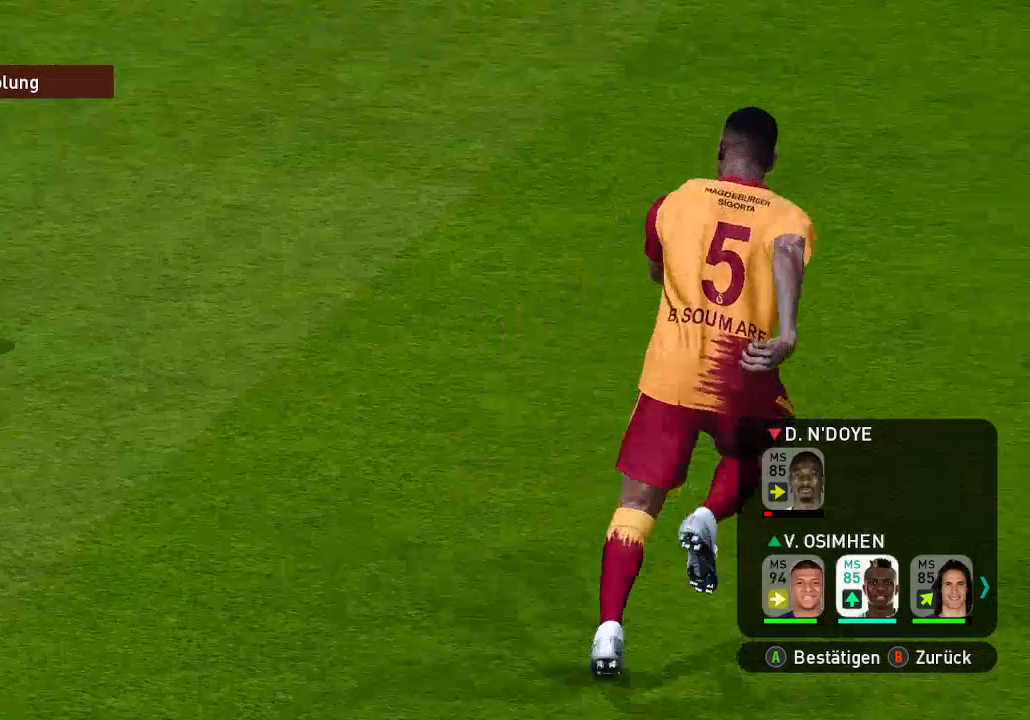
{"buttons": [], "left_stick": "center", "right_stick": "center", "events": [[300, "A", "down"], [400, "A", "up"]]}
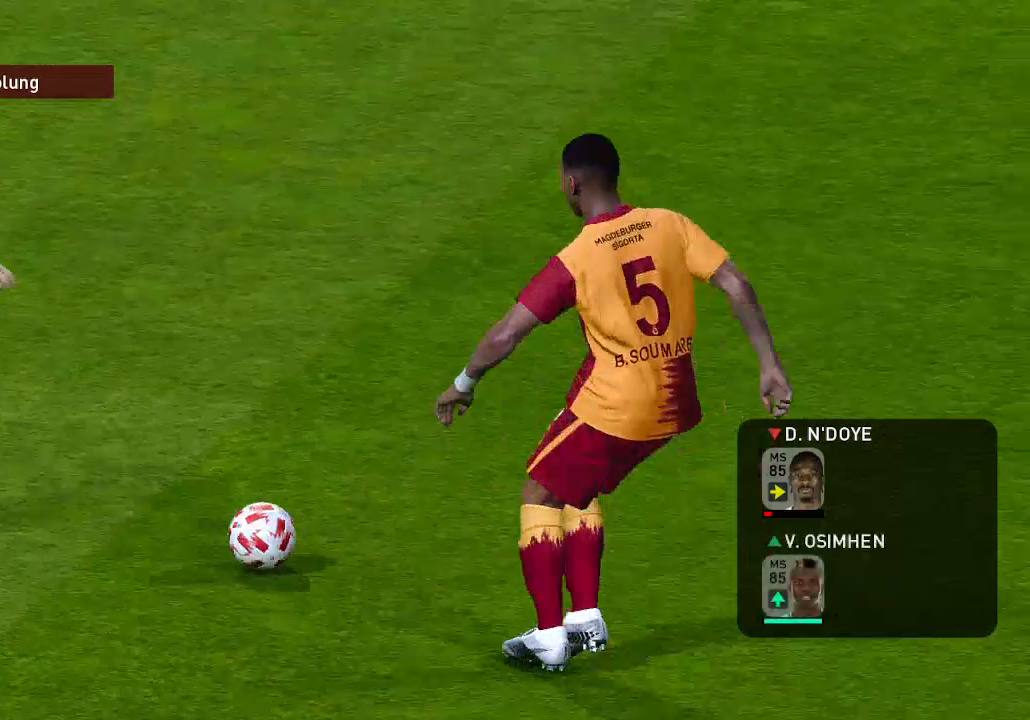
{"buttons": [], "left_stick": "center", "right_stick": "center", "events": []}
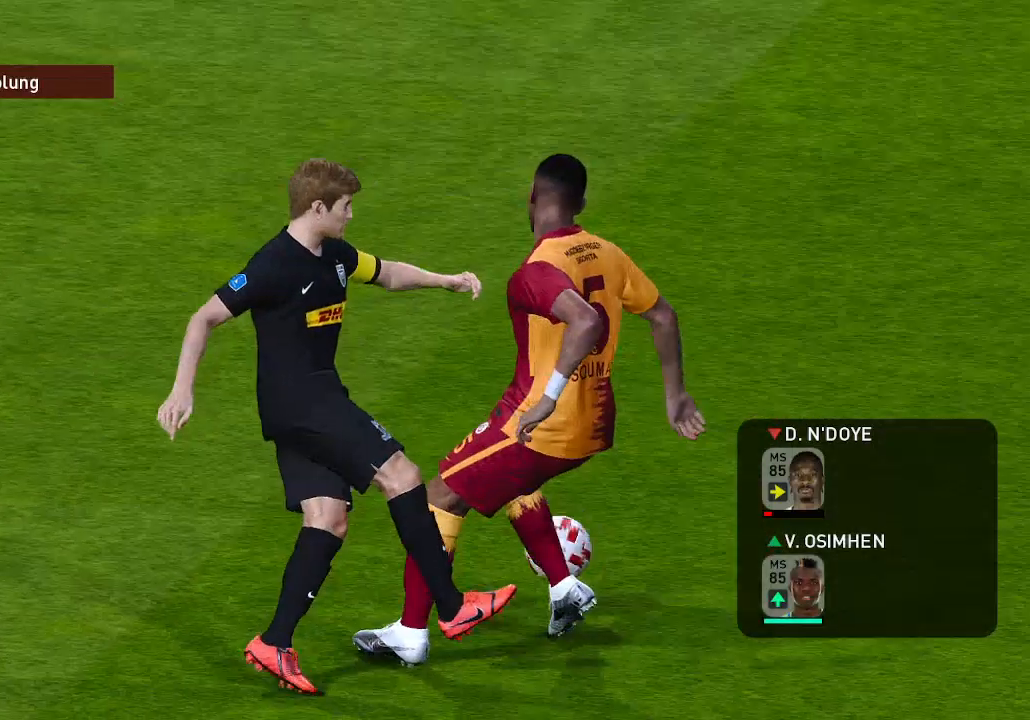
{"buttons": ["START"], "left_stick": "center", "right_stick": "center", "events": [[367, "START", "down"]]}
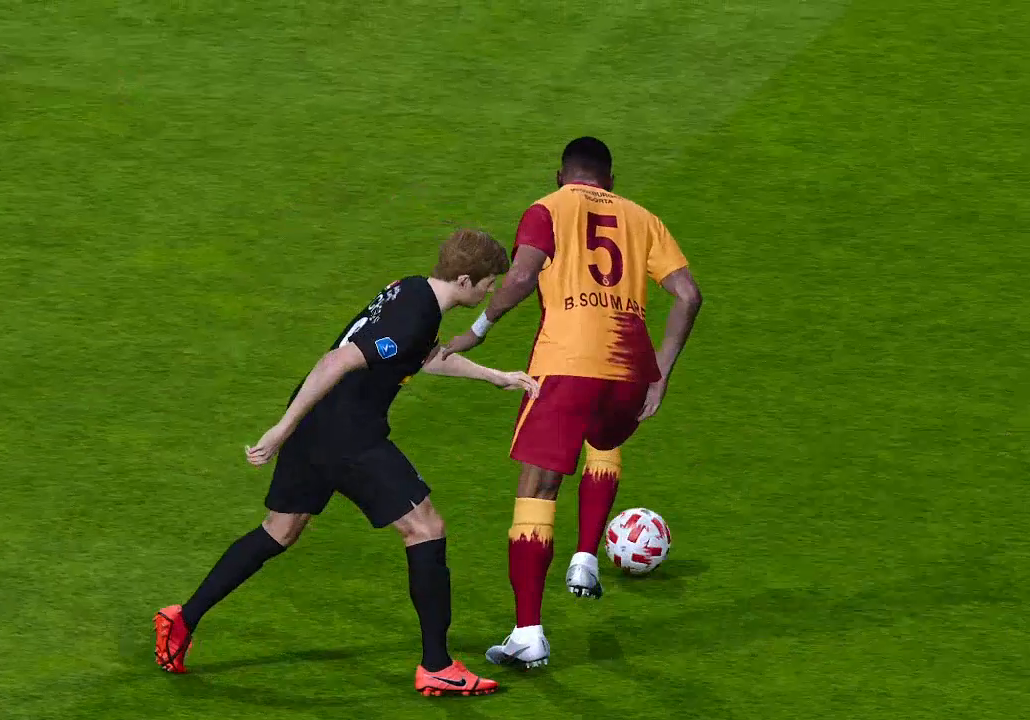
{"buttons": [], "left_stick": "center", "right_stick": "center", "events": [[33, "START", "up"]]}
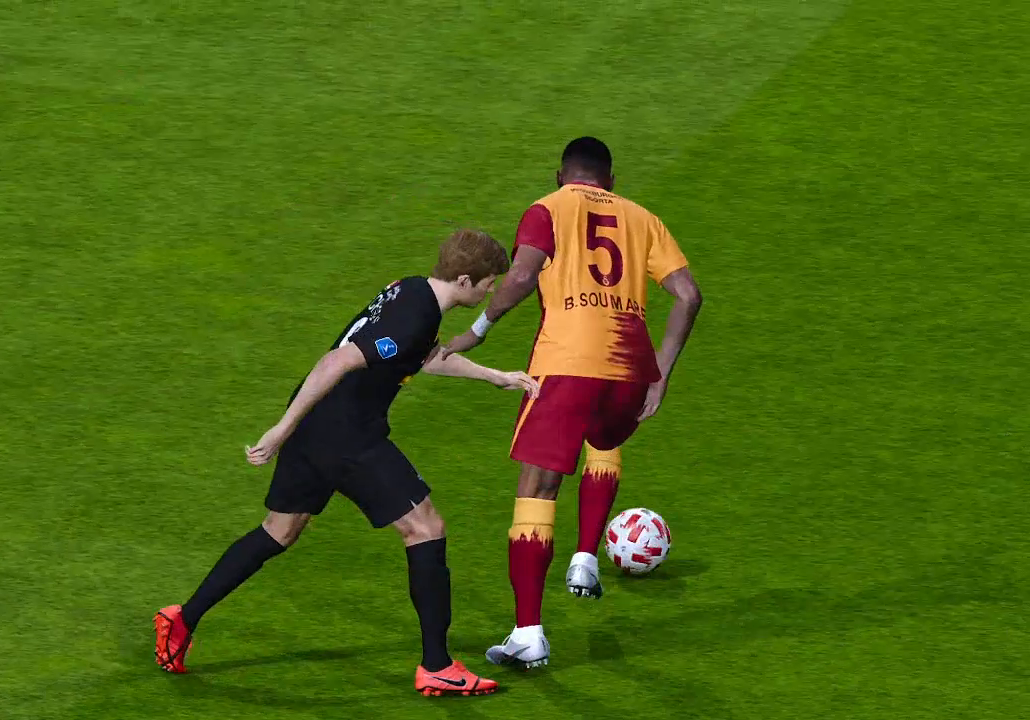
{"buttons": [], "left_stick": "center", "right_stick": "center", "events": []}
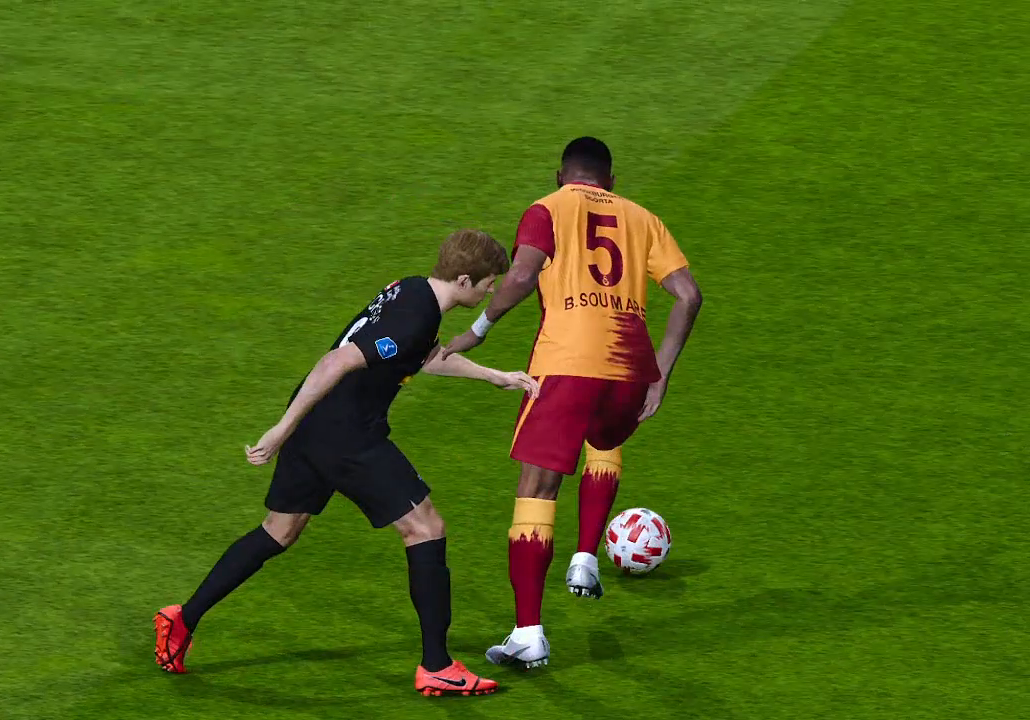
{"buttons": [], "left_stick": "center", "right_stick": "center", "events": []}
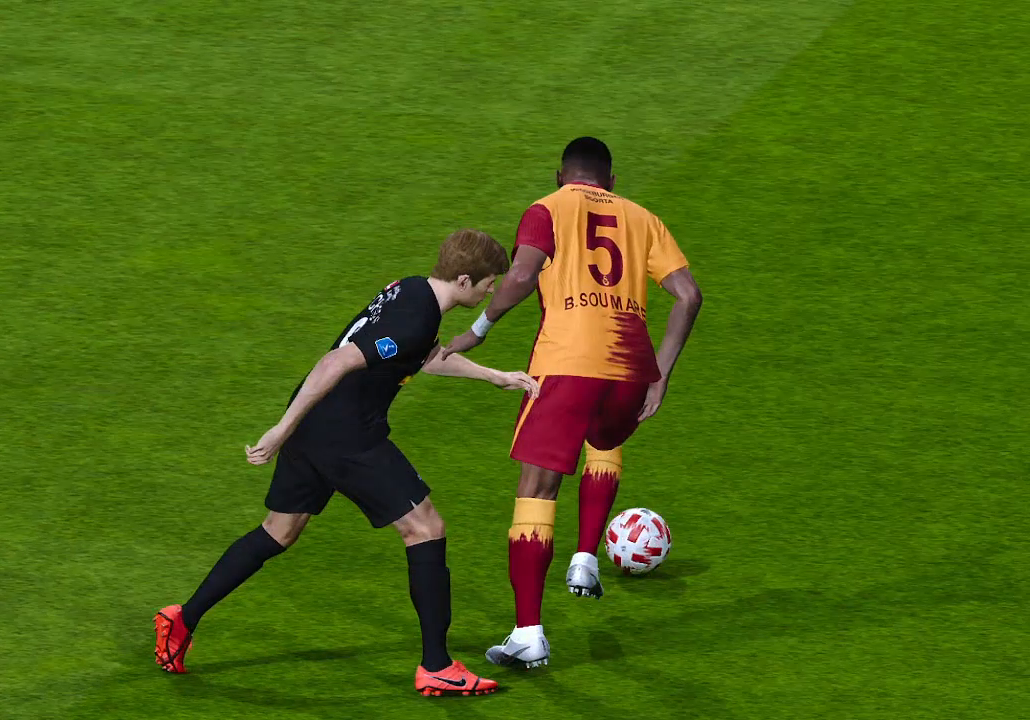
{"buttons": [], "left_stick": "center", "right_stick": "center", "events": []}
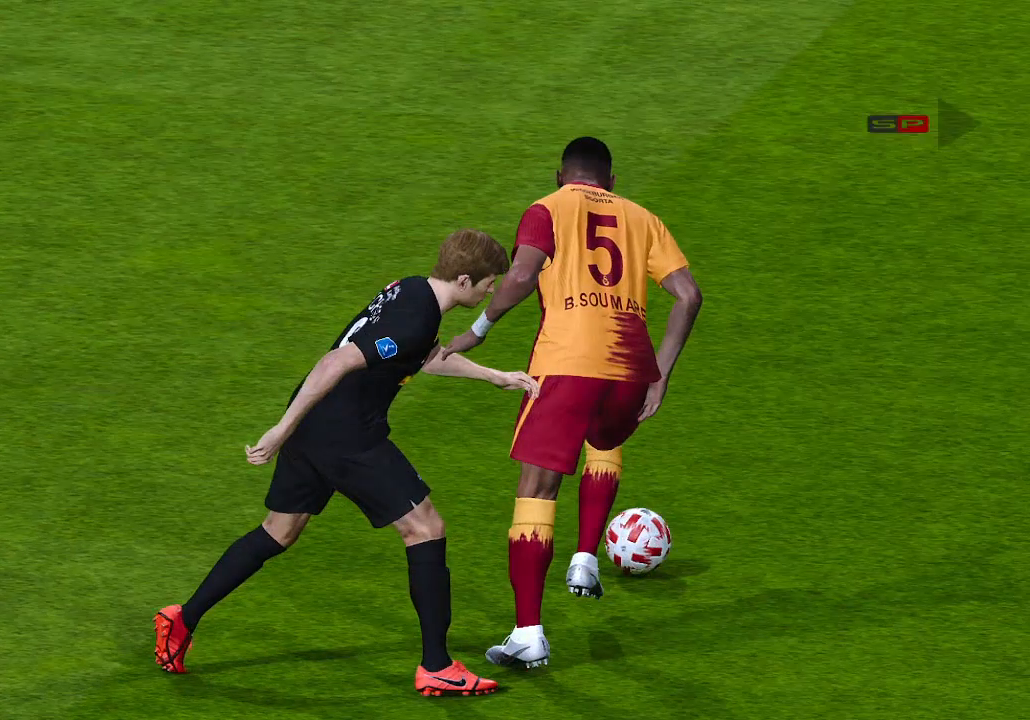
{"buttons": [], "left_stick": "center", "right_stick": "center", "events": []}
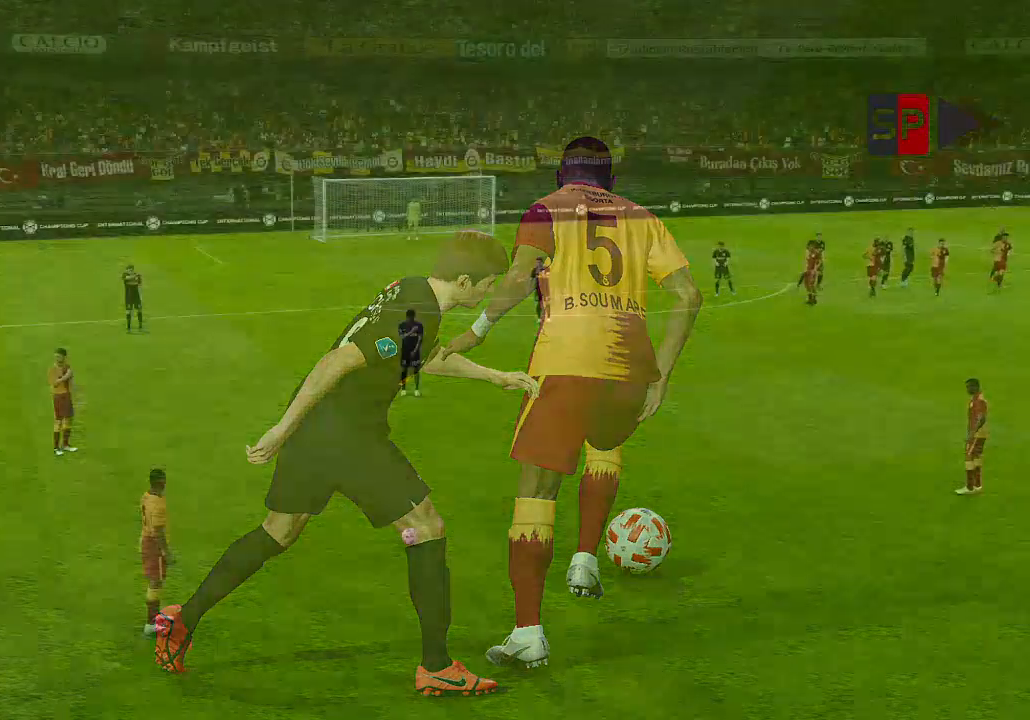
{"buttons": [], "left_stick": "center", "right_stick": "center", "events": []}
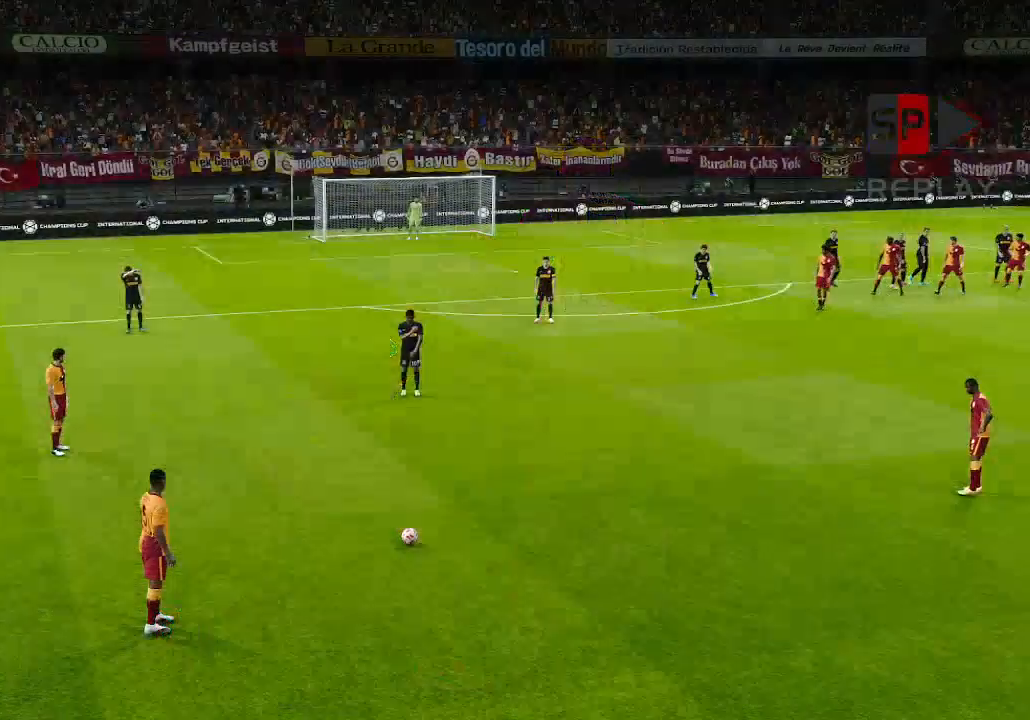
{"buttons": [], "left_stick": "center", "right_stick": "center", "events": [[333, "START", "down"], [500, "START", "up"]]}
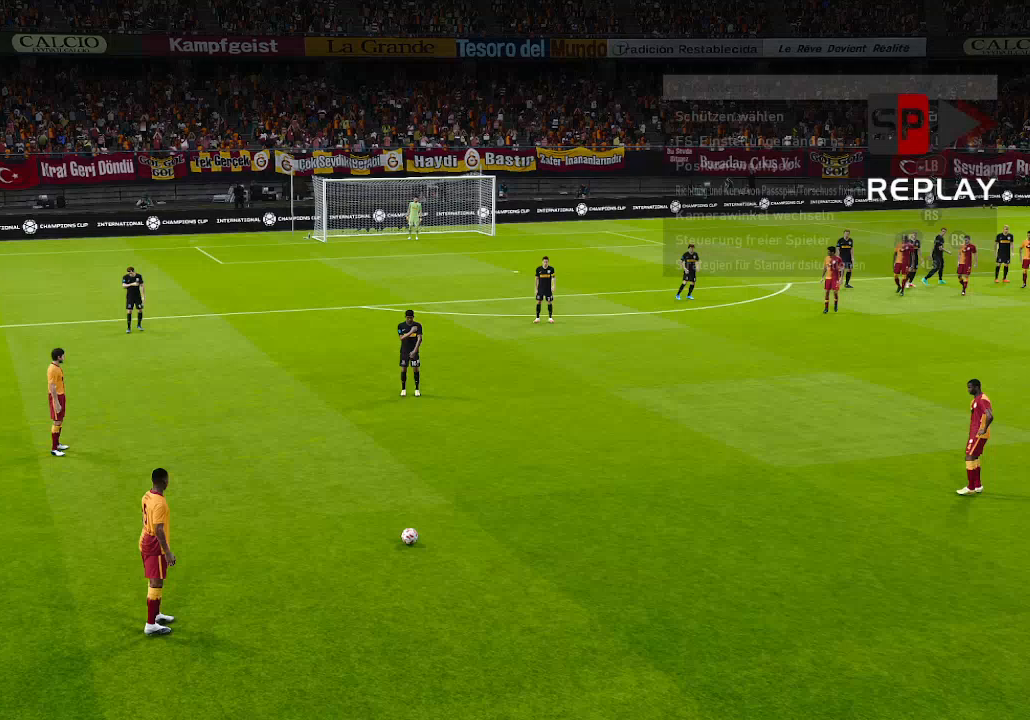
{"buttons": [], "left_stick": "center", "right_stick": "center", "events": []}
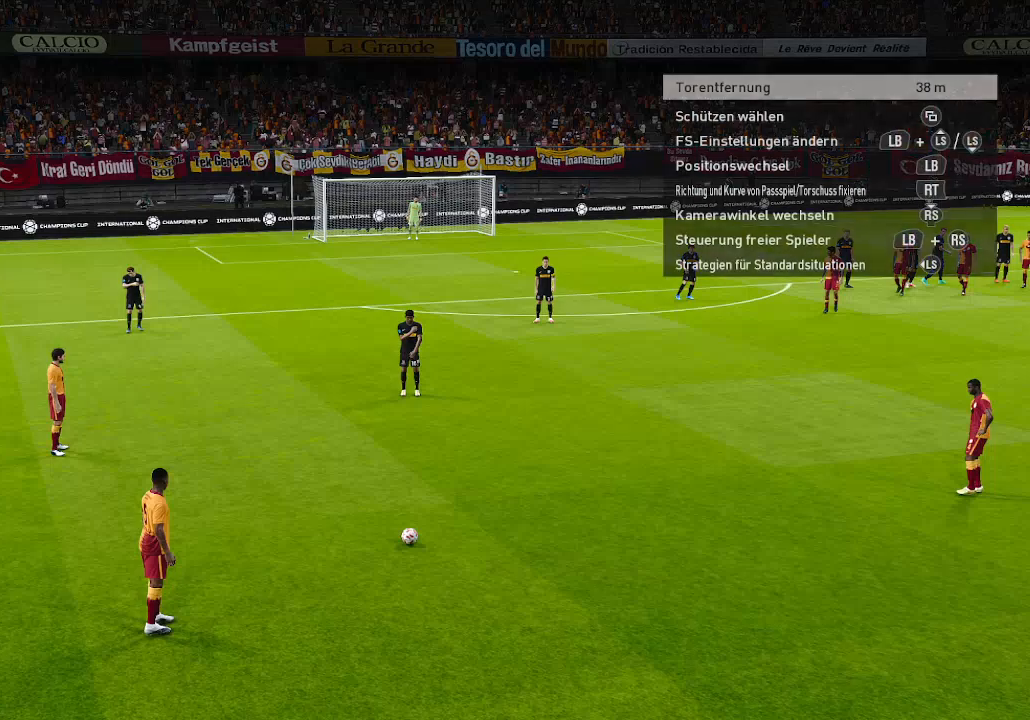
{"buttons": [], "left_stick": "center", "right_stick": "center", "events": [[333, "START", "down"], [467, "START", "up"]]}
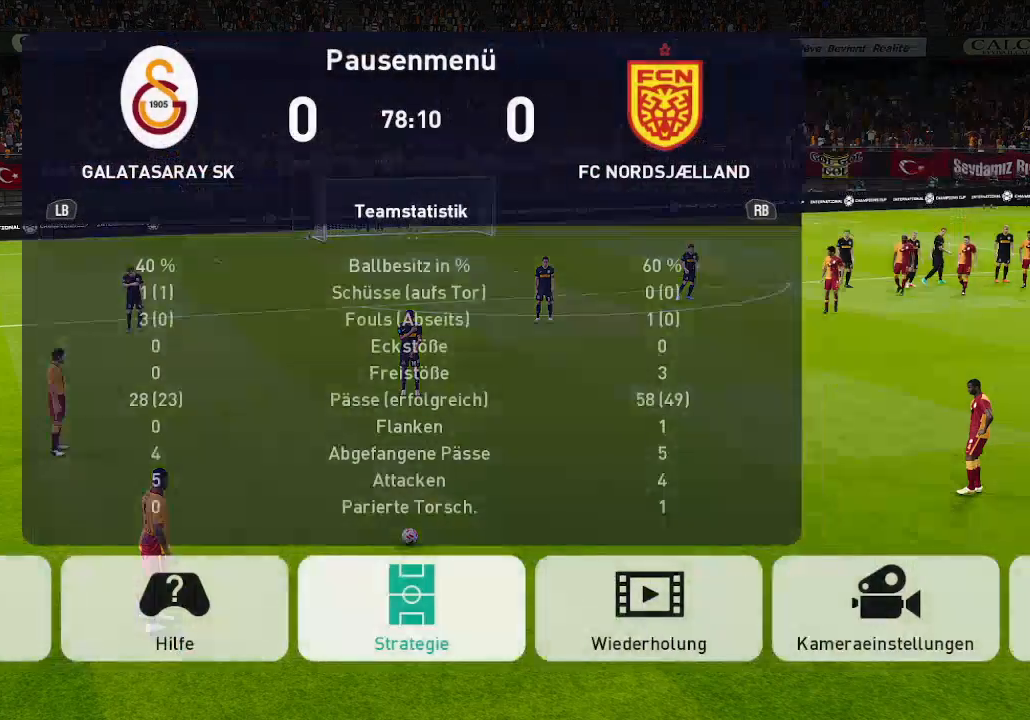
{"buttons": ["A"], "left_stick": "center", "right_stick": "center", "events": [[500, "A", "down"]]}
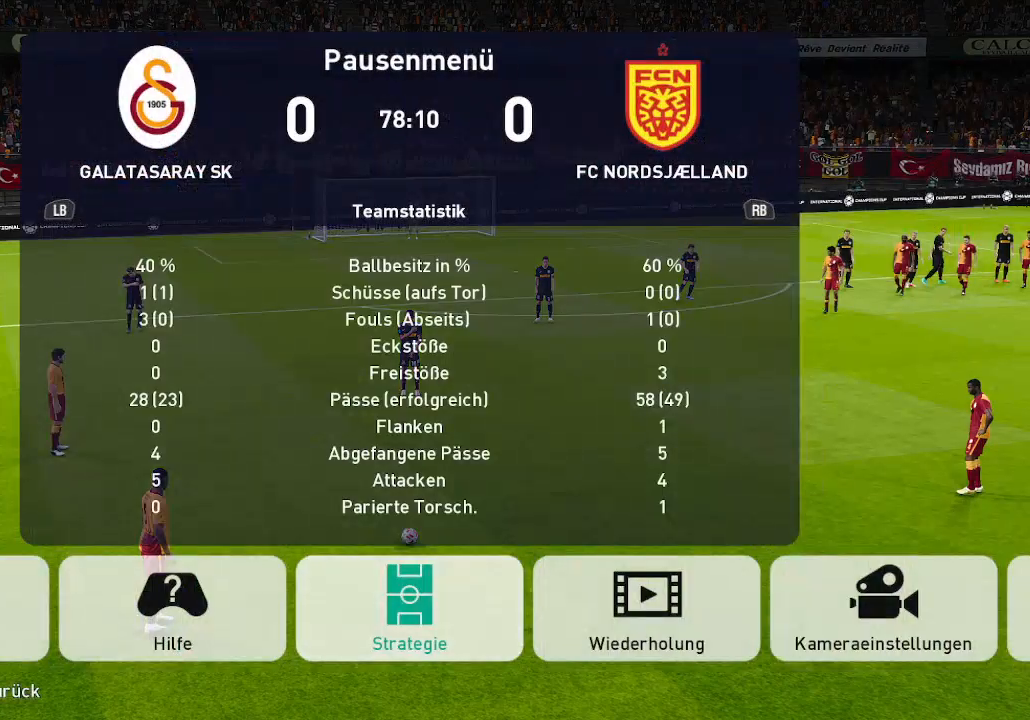
{"buttons": [], "left_stick": "center", "right_stick": "center", "events": [[67, "A", "up"]]}
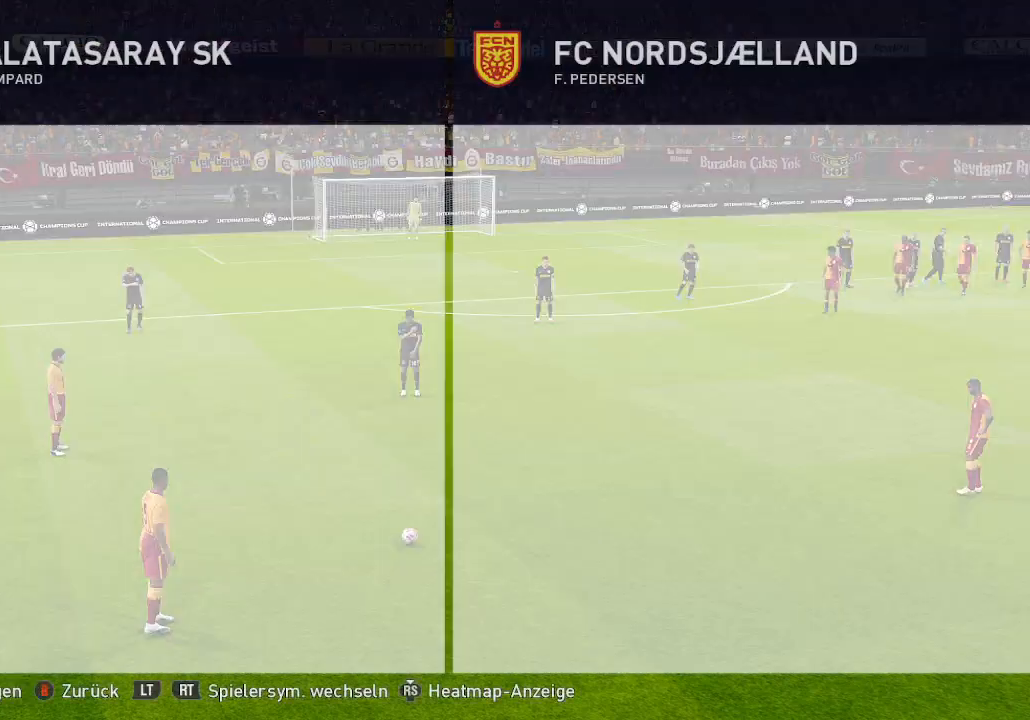
{"buttons": [], "left_stick": "center", "right_stick": "center", "events": []}
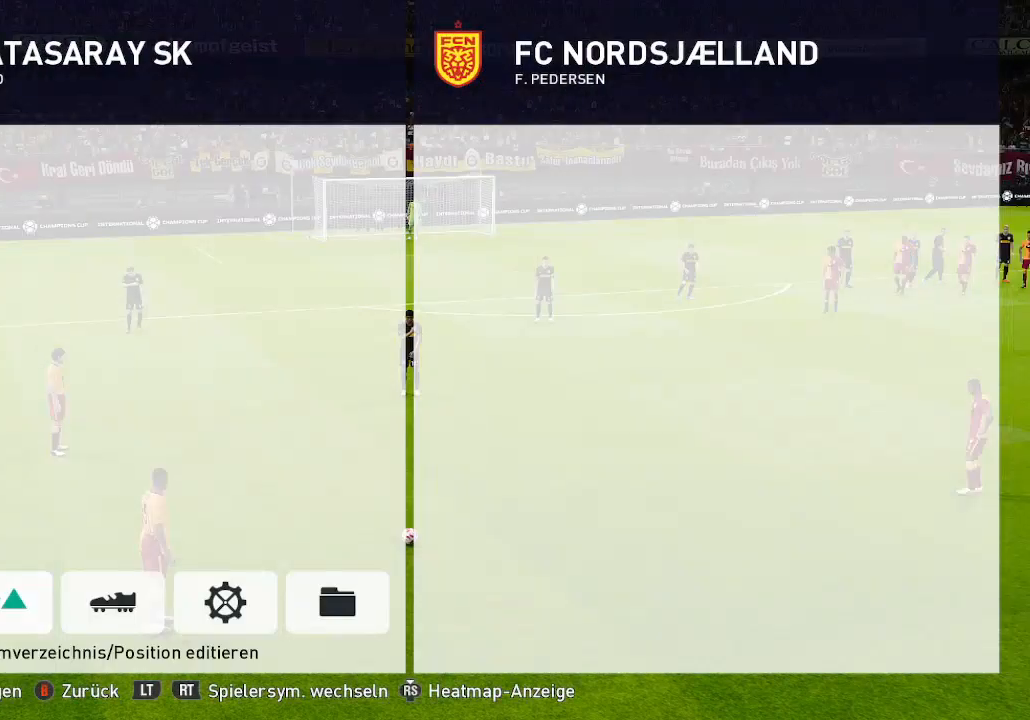
{"buttons": ["A"], "left_stick": "center", "right_stick": "center", "events": [[500, "A", "down"]]}
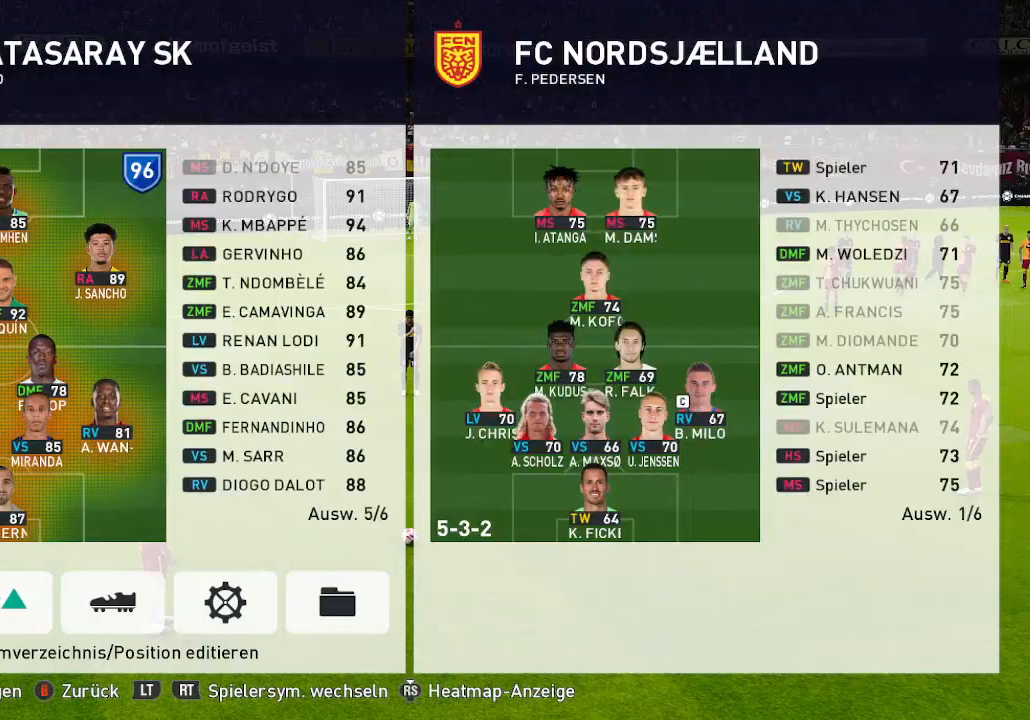
{"buttons": [], "left_stick": "center", "right_stick": "center", "events": [[100, "A", "up"], [267, "R2", "down"], [400, "R2", "up"]]}
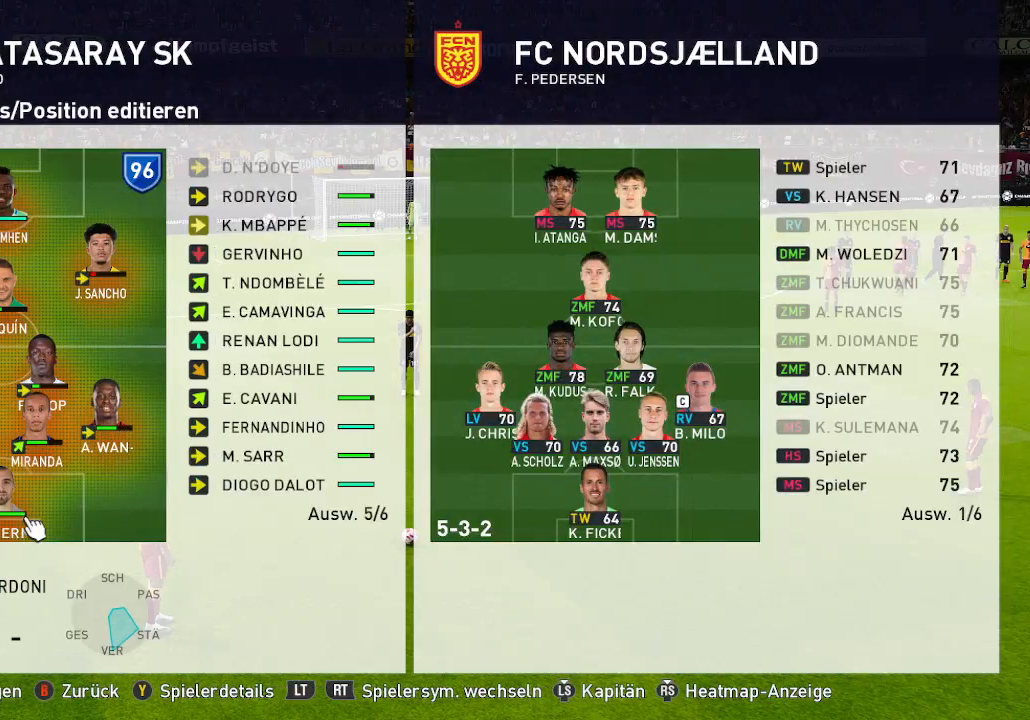
{"buttons": ["DPAD_UP"], "left_stick": "center", "right_stick": "center", "events": [[133, "DPAD_UP", "down"], [300, "DPAD_UP", "up"], [367, "DPAD_UP", "down"]]}
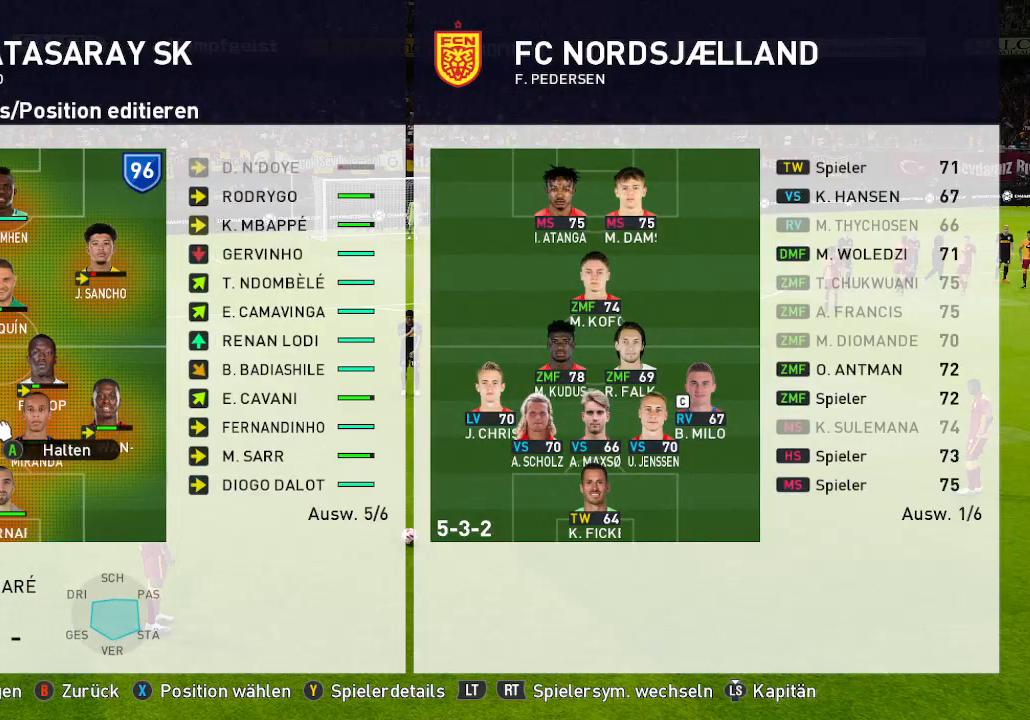
{"buttons": ["DPAD_RIGHT"], "left_stick": "center", "right_stick": "center", "events": [[33, "DPAD_UP", "up"], [100, "DPAD_UP", "down"], [267, "DPAD_UP", "up"], [433, "DPAD_RIGHT", "down"]]}
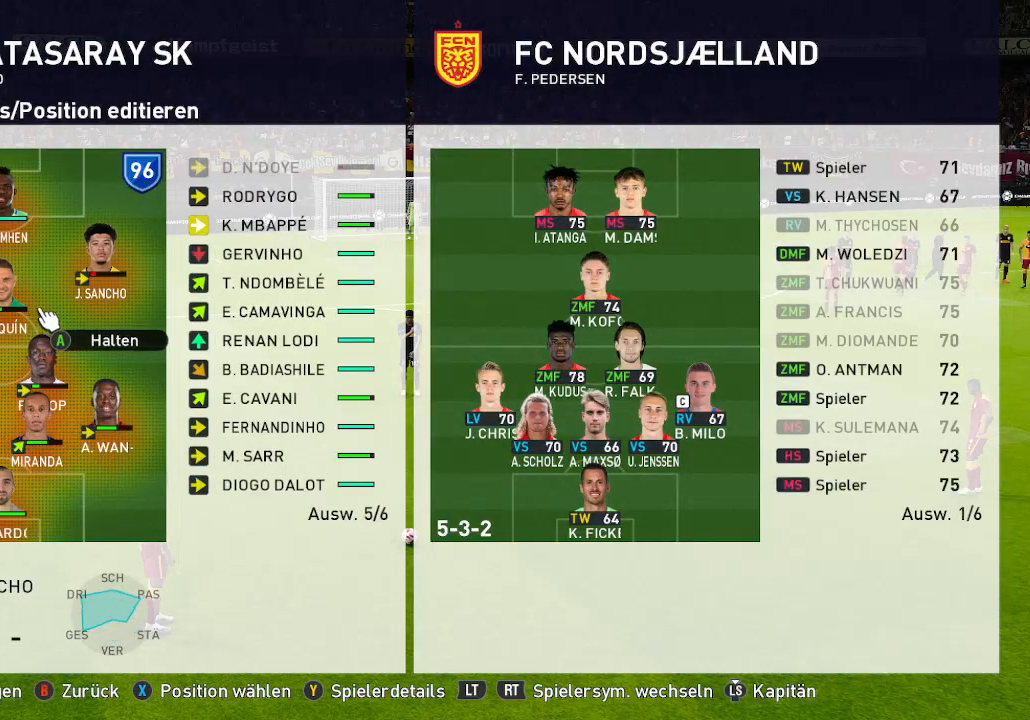
{"buttons": [], "left_stick": "center", "right_stick": "center", "events": [[100, "DPAD_RIGHT", "up"], [200, "A", "down"], [300, "A", "up"]]}
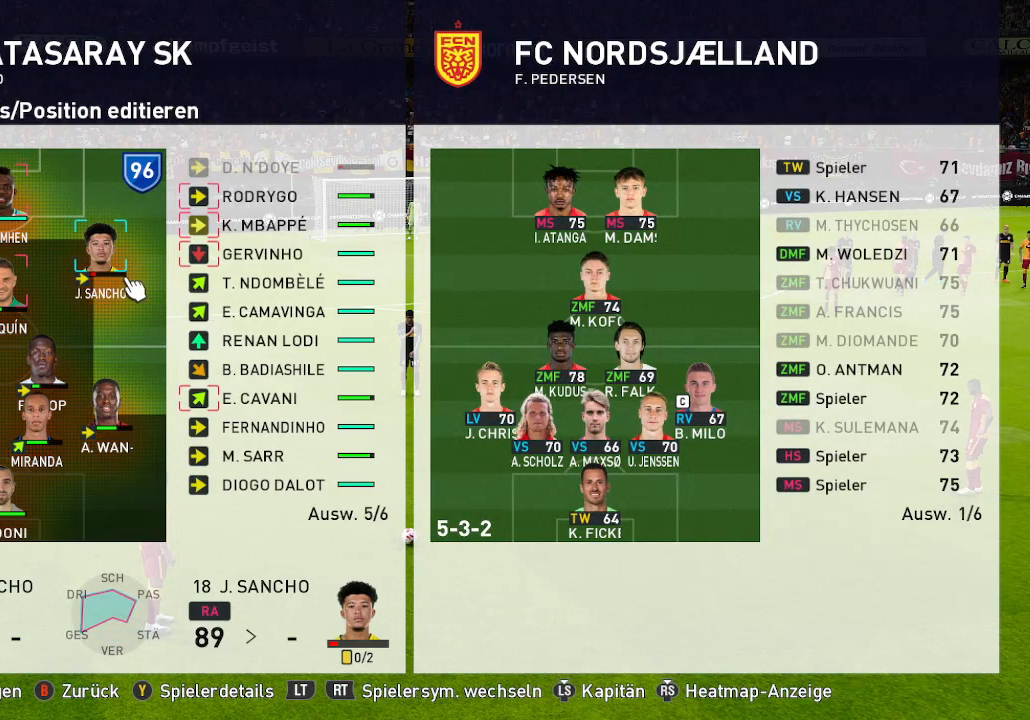
{"buttons": [], "left_stick": "center", "right_stick": "center", "events": [[200, "DPAD_RIGHT", "down"], [367, "DPAD_RIGHT", "up"]]}
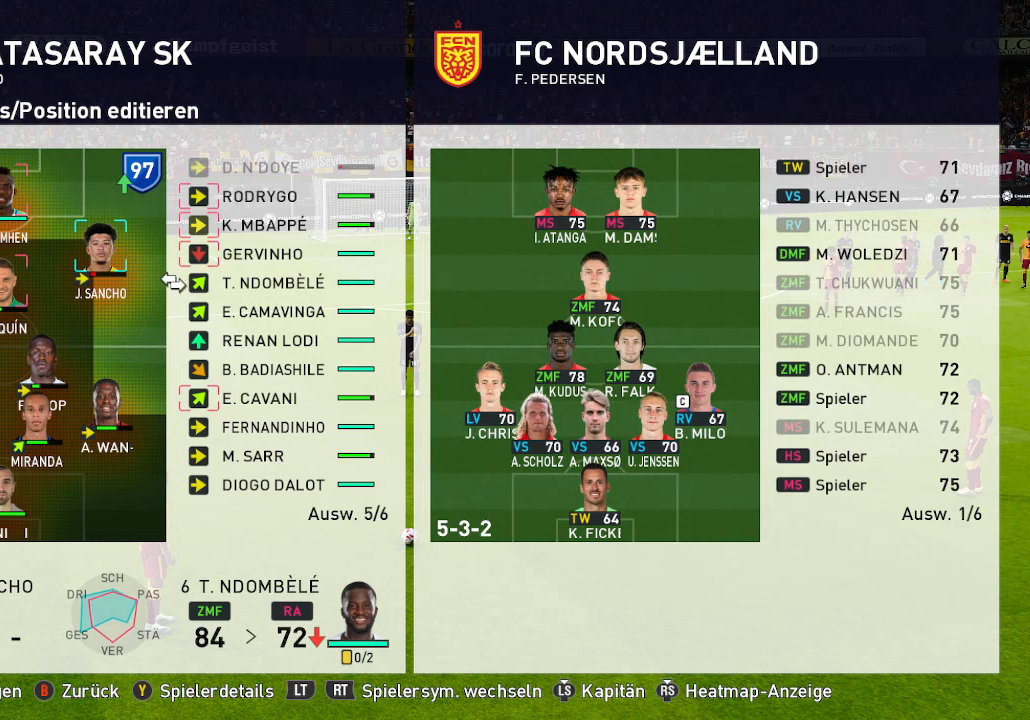
{"buttons": ["DPAD_UP"], "left_stick": "center", "right_stick": "center", "events": [[133, "DPAD_UP", "down"], [267, "DPAD_UP", "up"], [367, "DPAD_UP", "down"]]}
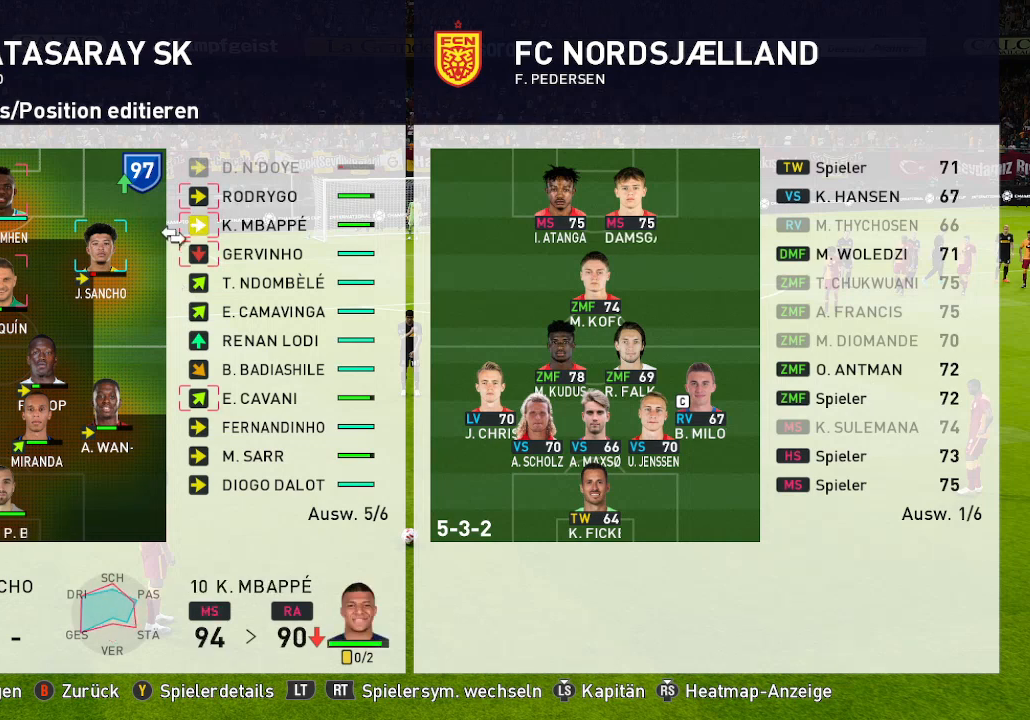
{"buttons": [], "left_stick": "center", "right_stick": "center", "events": [[33, "DPAD_UP", "up"], [367, "A", "down"], [467, "A", "up"]]}
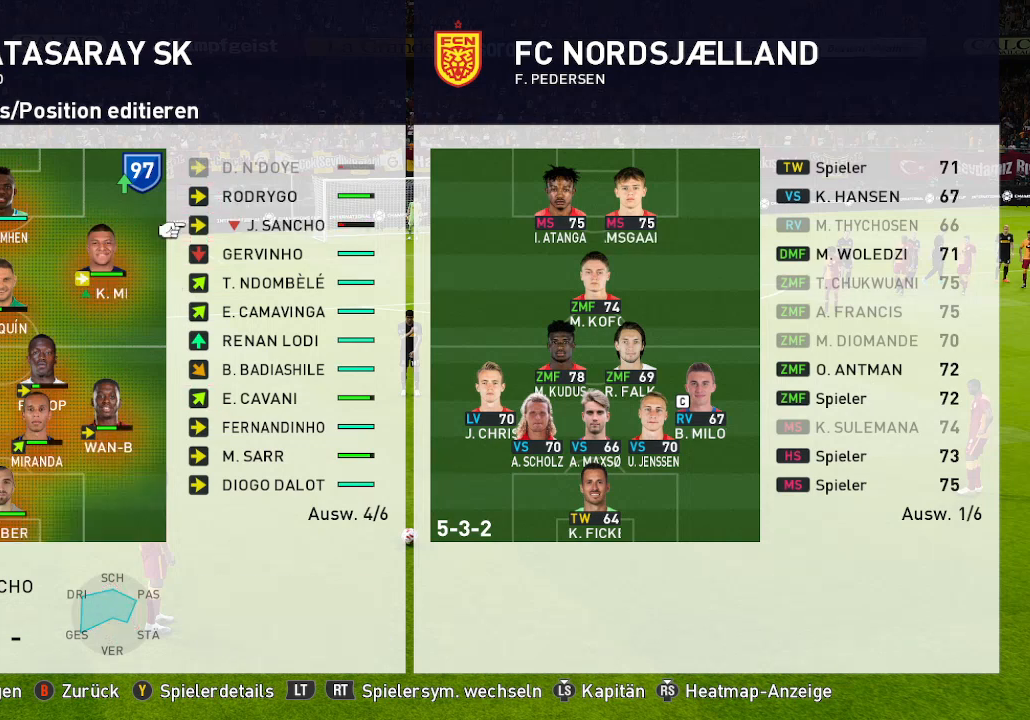
{"buttons": [], "left_stick": "center", "right_stick": "center", "events": [[267, "DPAD_UP", "down"], [433, "DPAD_UP", "up"]]}
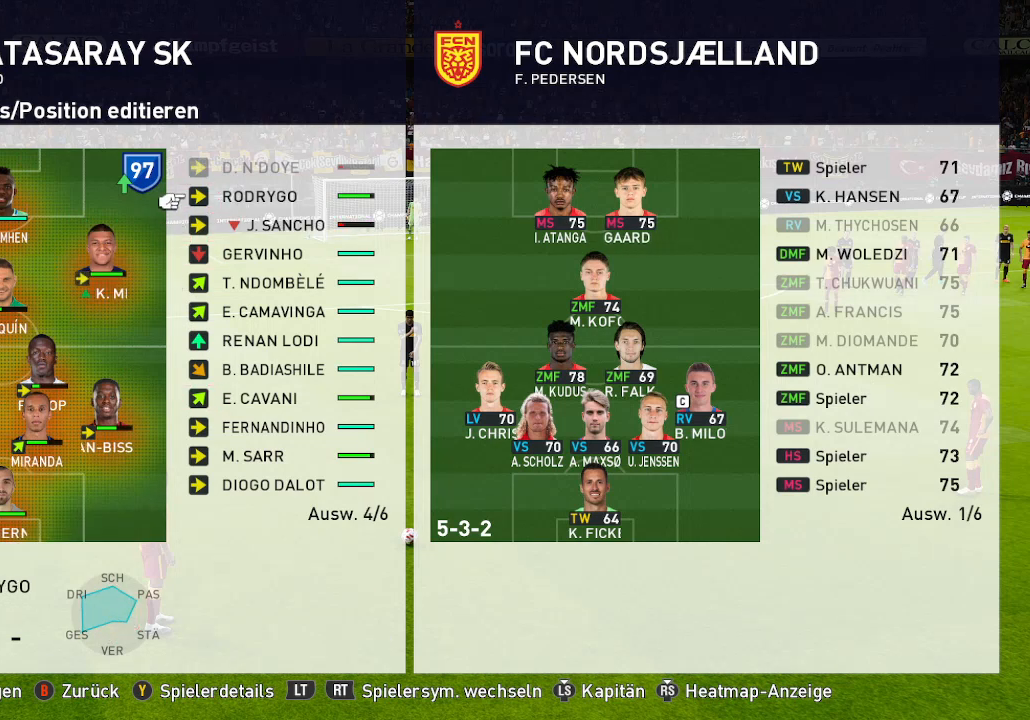
{"buttons": [], "left_stick": "center", "right_stick": "center", "events": [[200, "A", "down"], [300, "A", "up"]]}
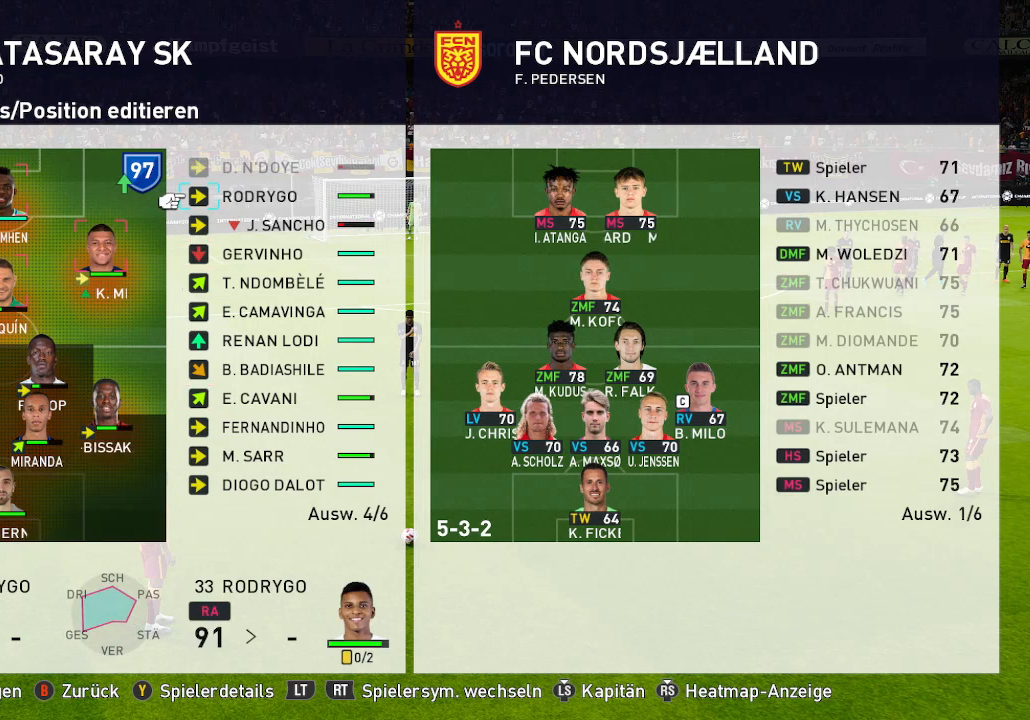
{"buttons": [], "left_stick": "center", "right_stick": "center", "events": [[367, "DPAD_LEFT", "down"], [500, "DPAD_LEFT", "up"]]}
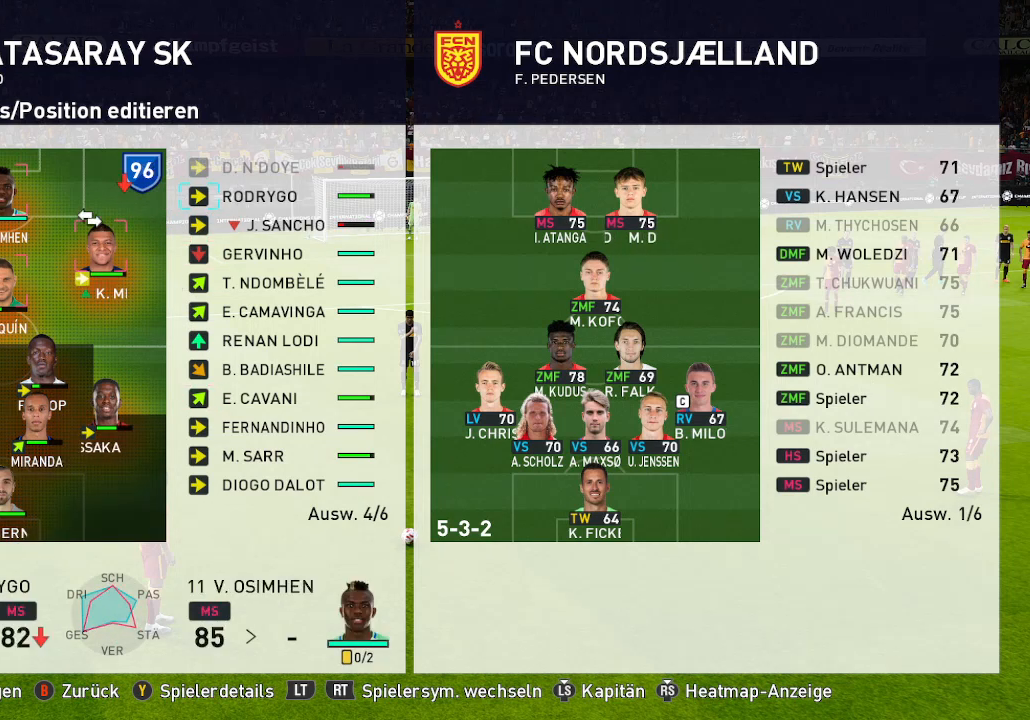
{"buttons": [], "left_stick": "center", "right_stick": "center", "events": [[100, "DPAD_LEFT", "down"], [233, "DPAD_LEFT", "up"]]}